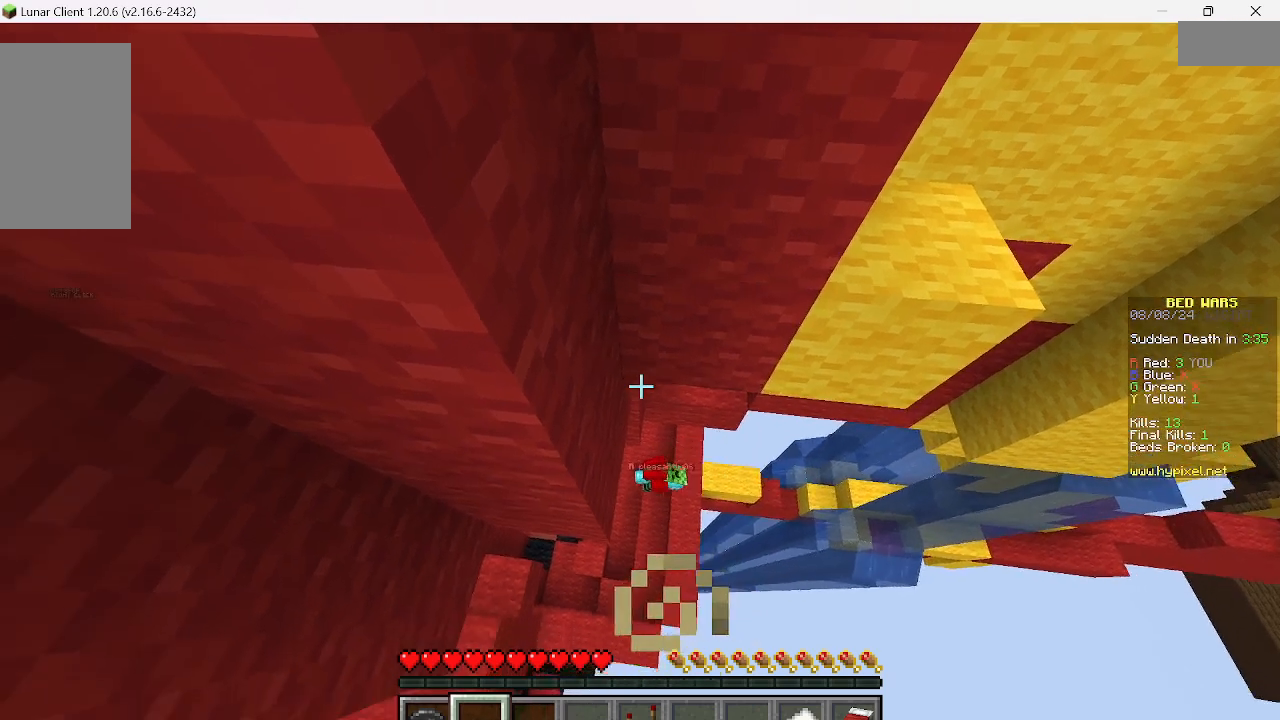
Gameplay with keyboard and mouse; each line is a JSON object with the keys and mouse buttons held at the frame after it. "events" lists presses ("down") and releases ("up") of "a", "d", "s", "w", "mouse_left" and "mouse_right" between this image and that frame as [ms after this image, input, new state], when the widget could be followed in between. "mouse_left", "mouse_right" = the "left", "right" buttons of the "mouse" list. No other keys are recorded. Fast repeated clicks can show as one long hold. Mouse movement is not recorded.
{"keys": [], "mouse": [], "events": [[89, "w", "down"], [467, "w", "up"]]}
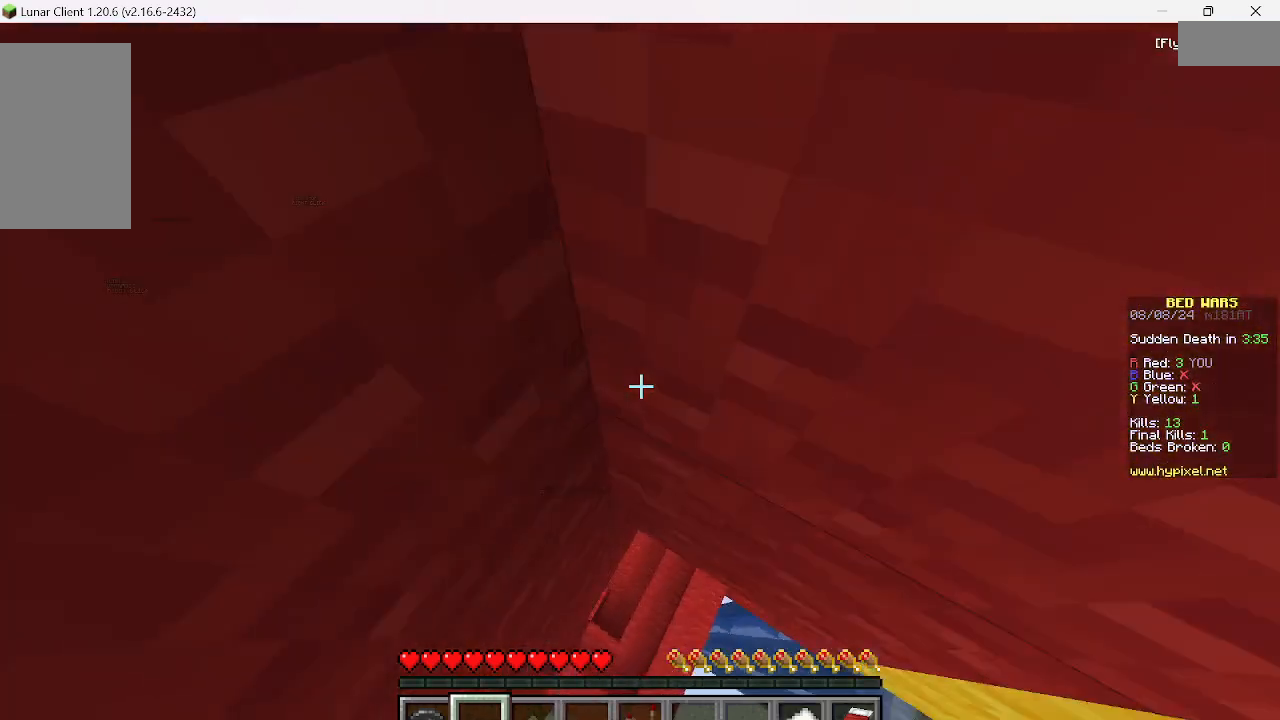
{"keys": [], "mouse": [], "events": []}
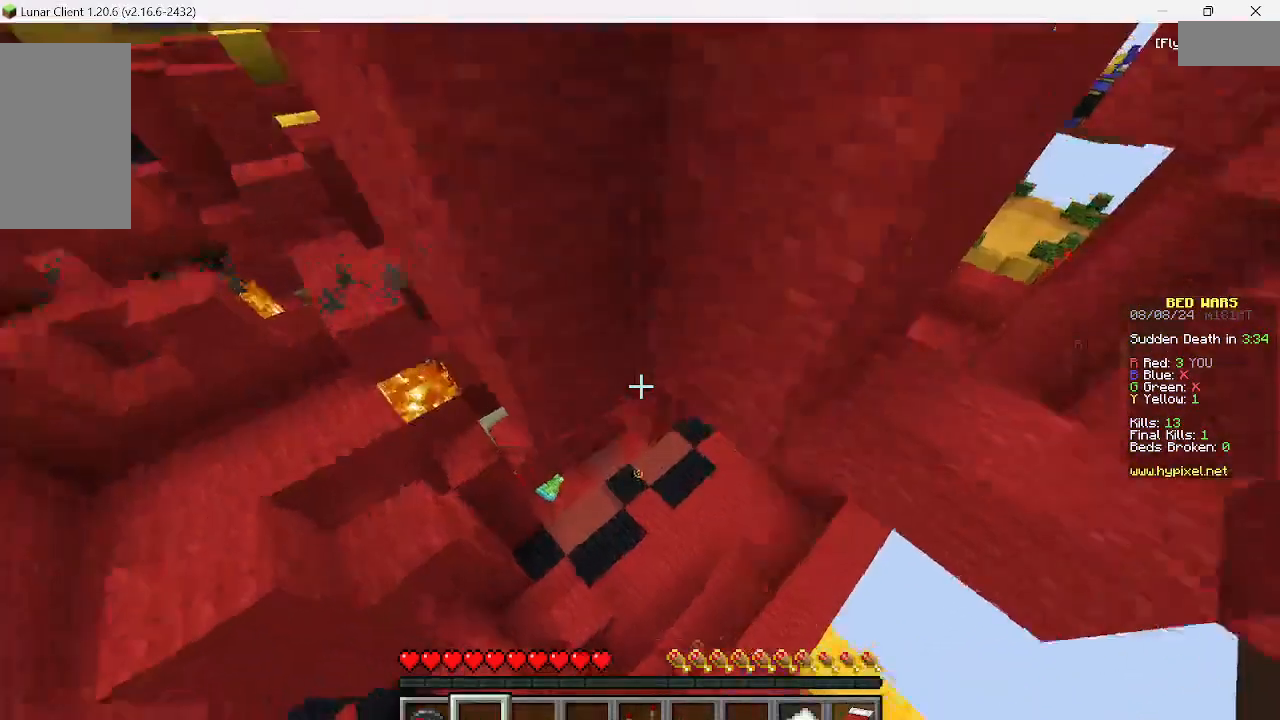
{"keys": ["w"], "mouse": [], "events": [[89, "w", "down"]]}
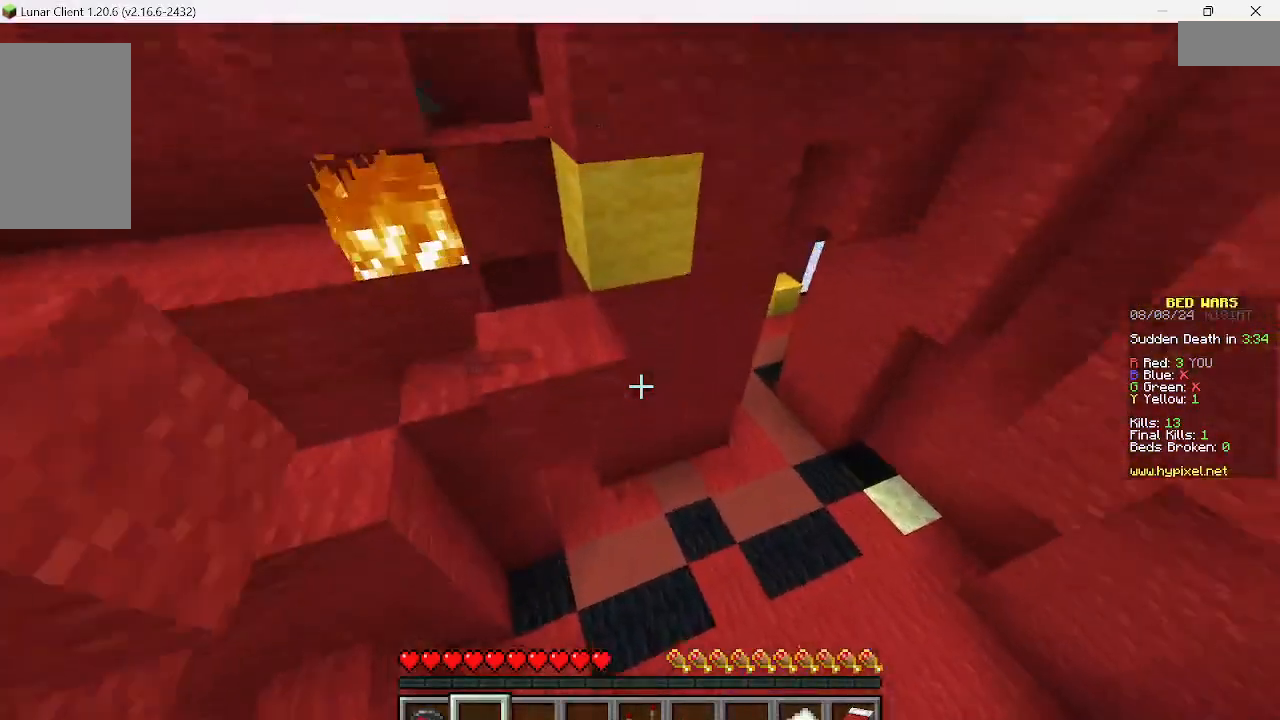
{"keys": ["d", "w"], "mouse": [], "events": [[222, "d", "down"]]}
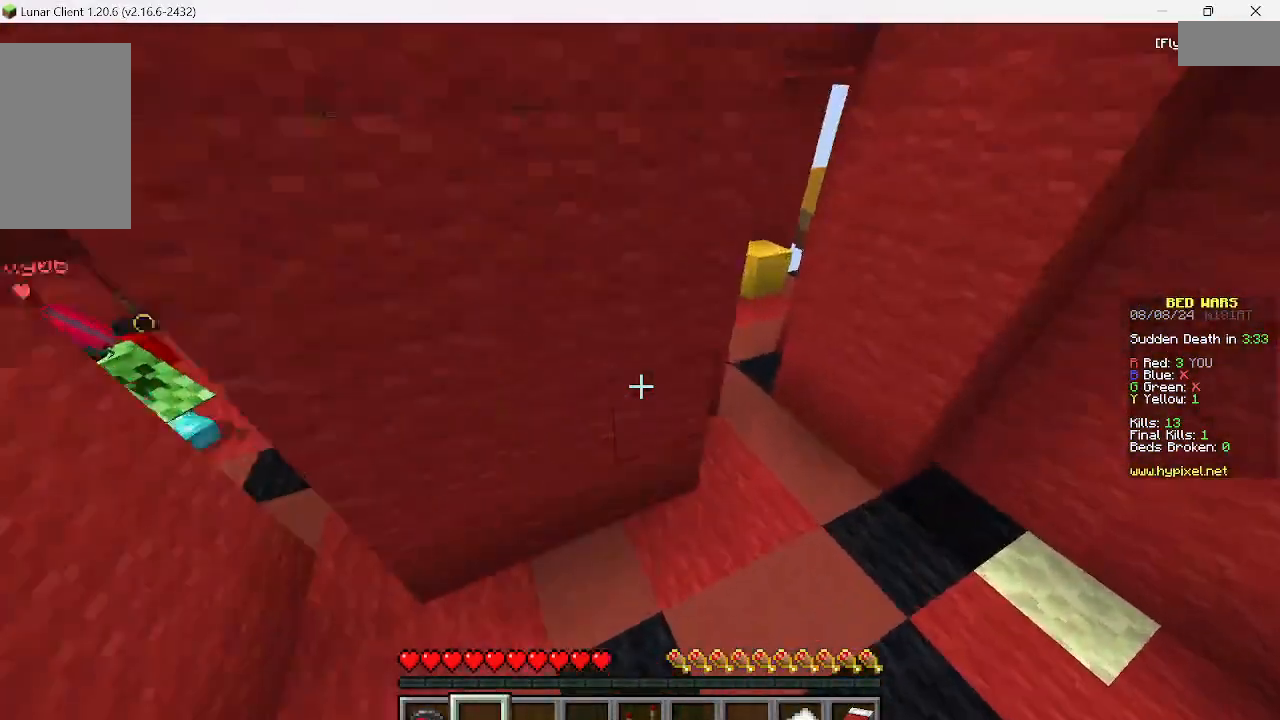
{"keys": ["d", "w"], "mouse": [], "events": []}
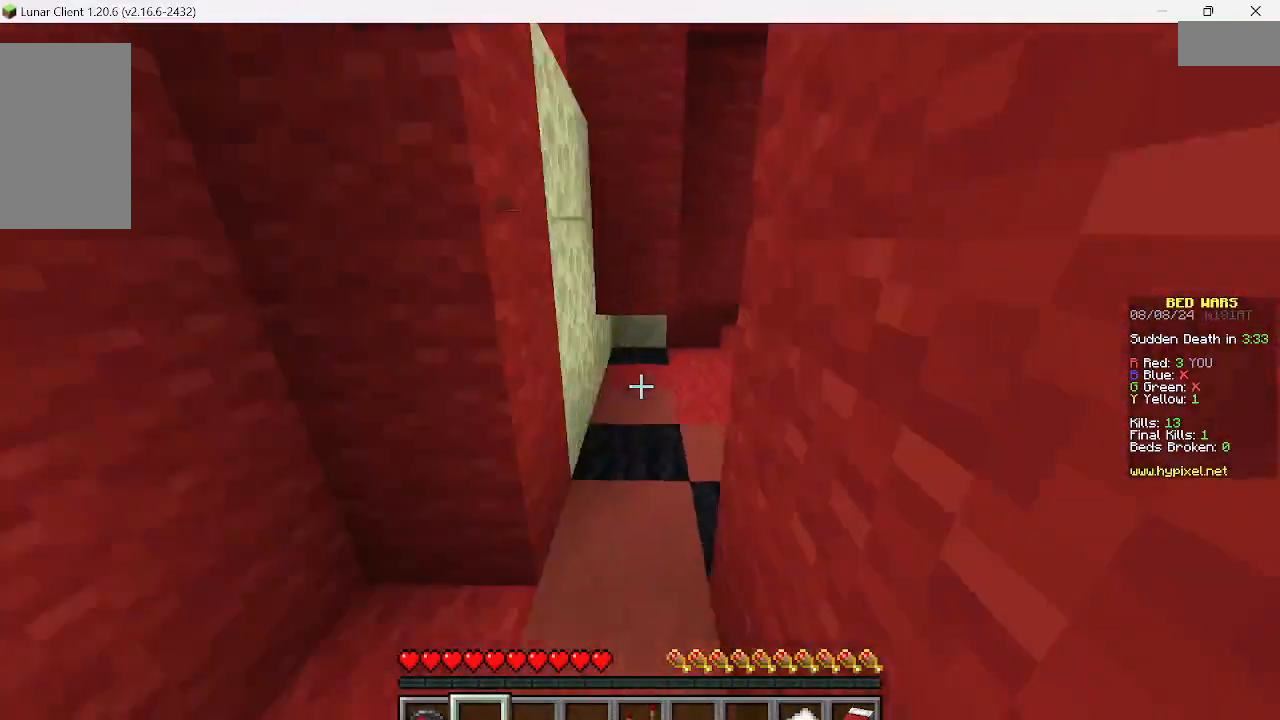
{"keys": ["d", "w"], "mouse": [], "events": [[22, "d", "up"], [356, "d", "down"]]}
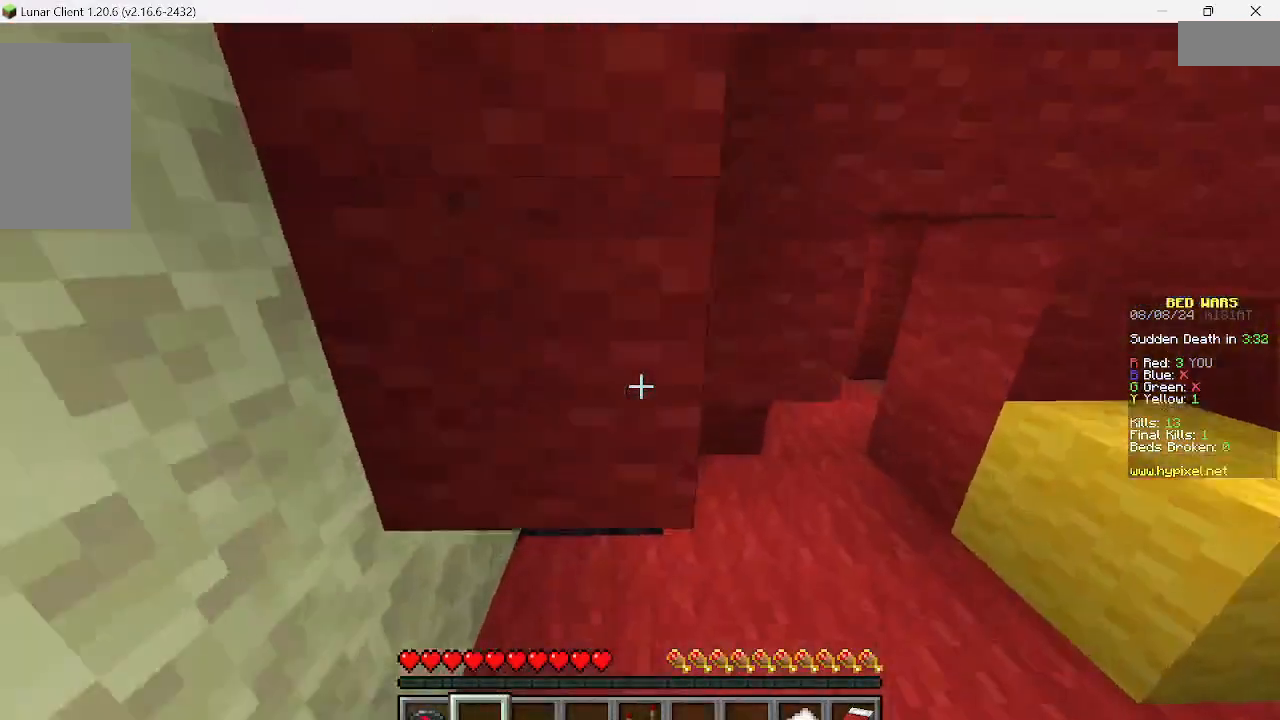
{"keys": ["w"], "mouse": [], "events": [[267, "d", "up"]]}
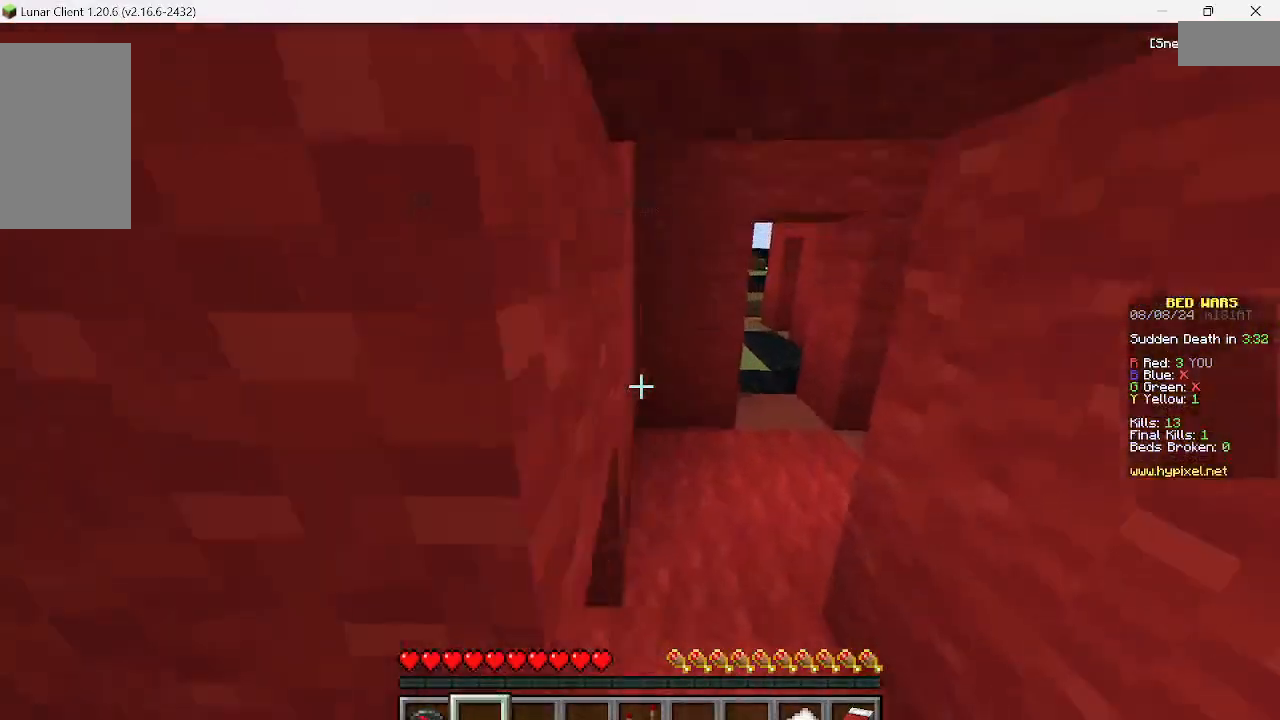
{"keys": ["w"], "mouse": [], "events": [[111, "d", "down"], [245, "d", "up"]]}
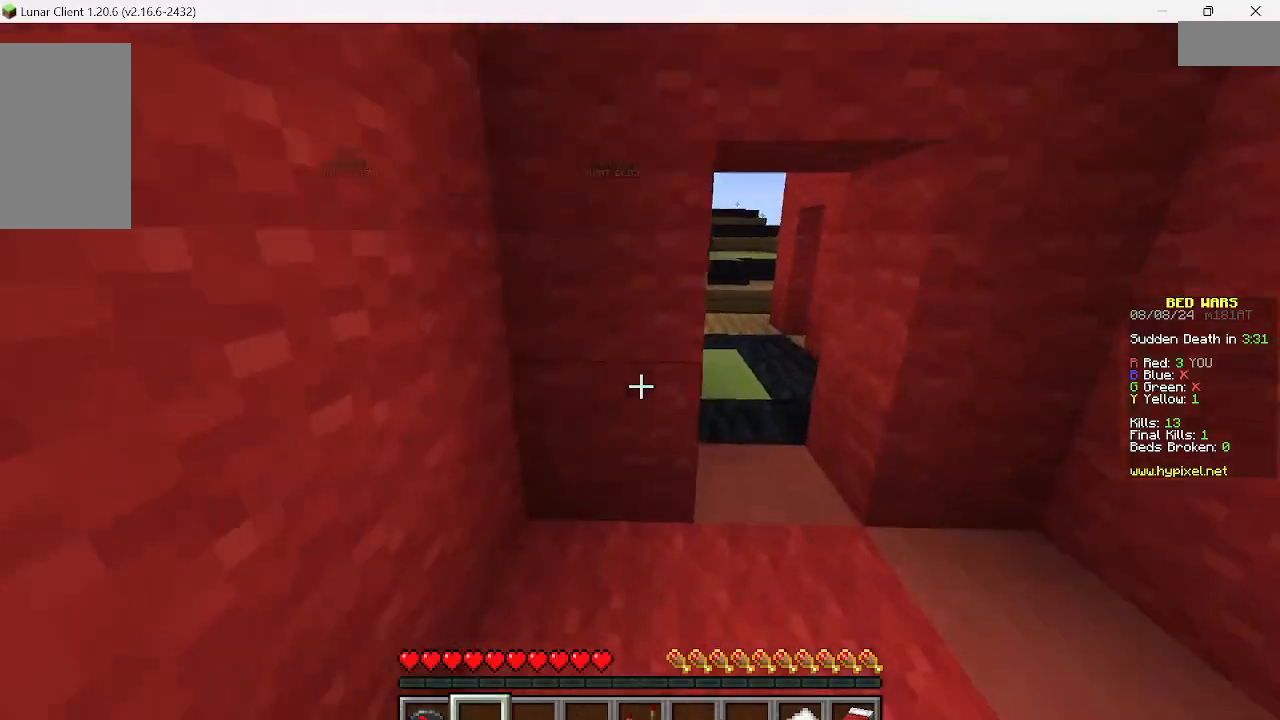
{"keys": ["w"], "mouse": [], "events": [[134, "d", "down"], [467, "d", "up"]]}
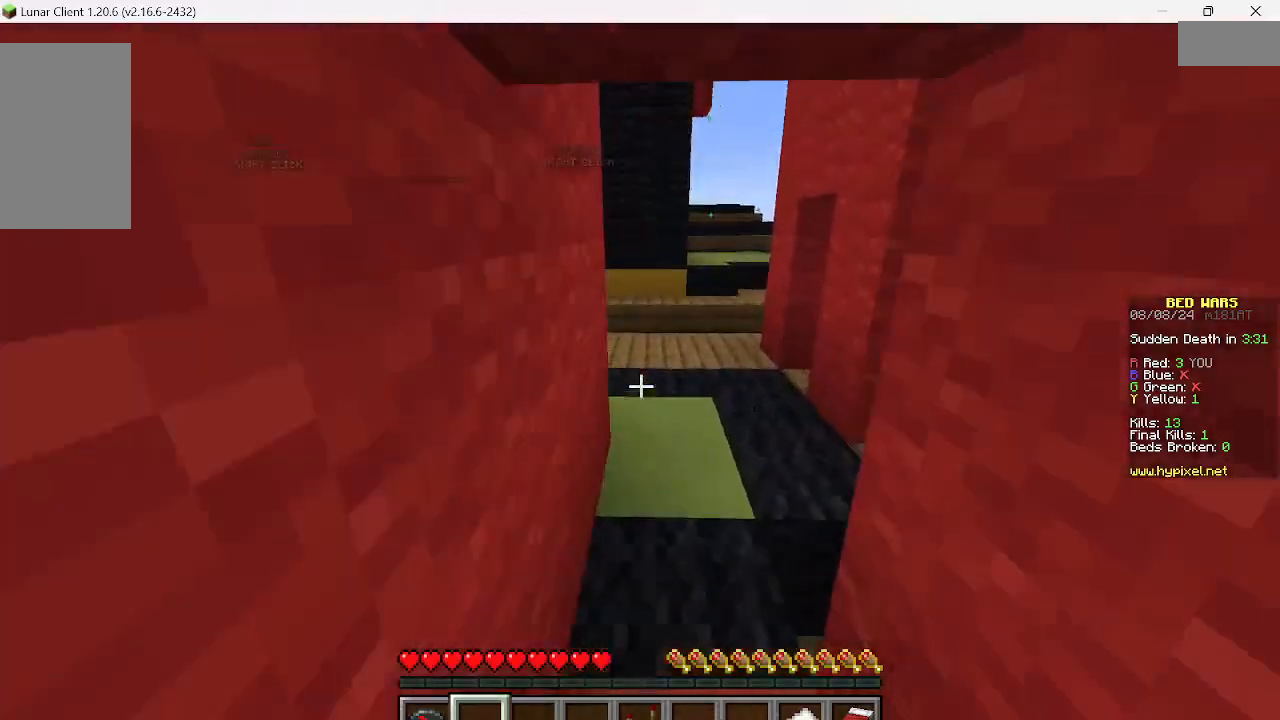
{"keys": ["d", "w"], "mouse": [], "events": [[400, "d", "down"]]}
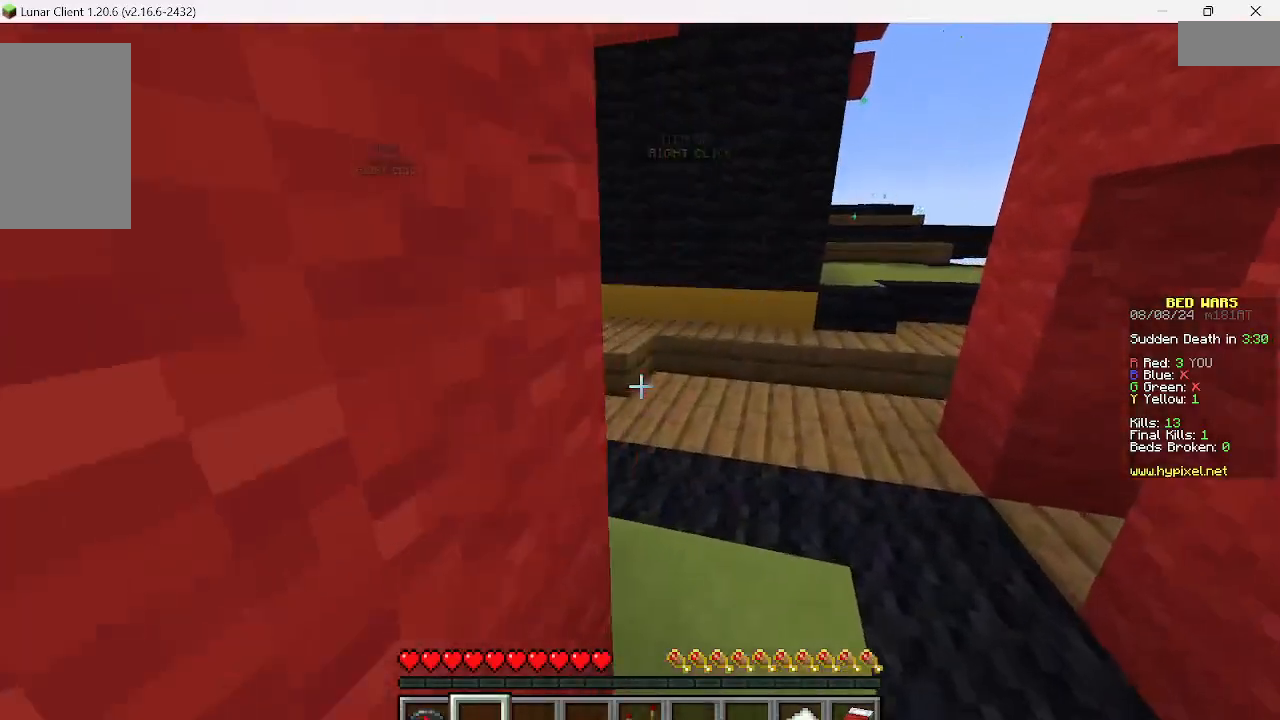
{"keys": ["w"], "mouse": [], "events": [[67, "d", "up"]]}
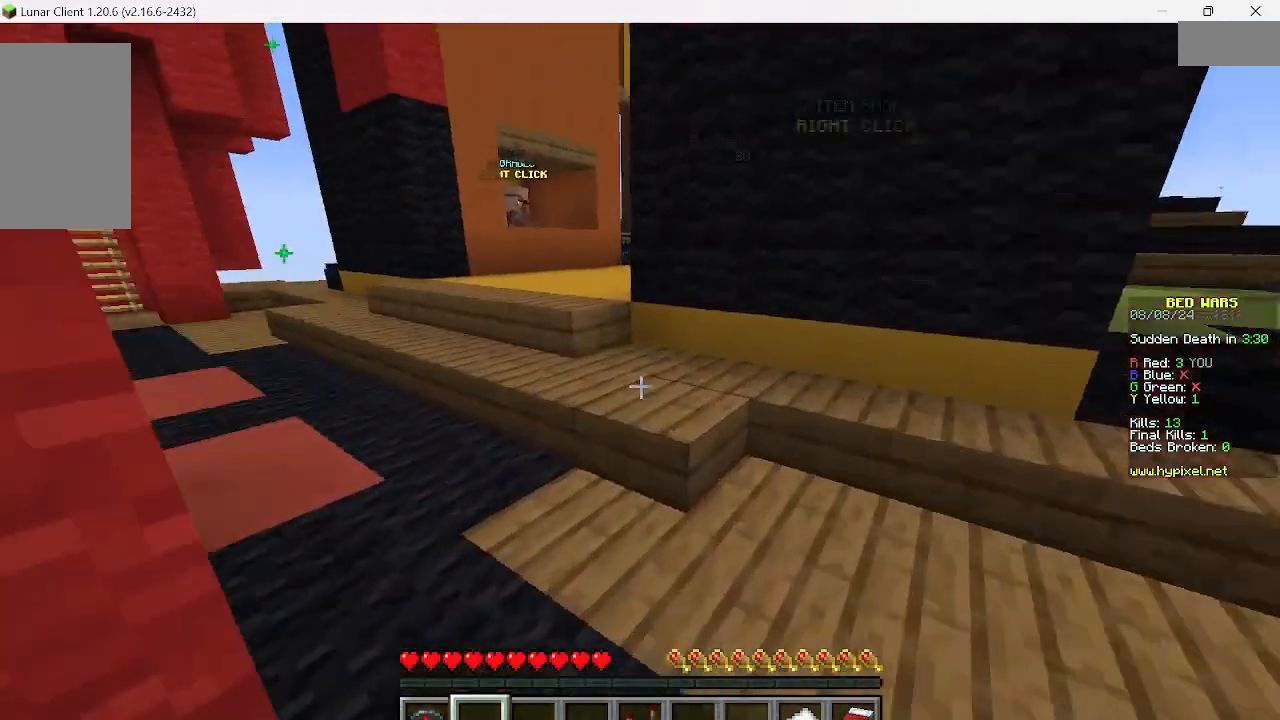
{"keys": ["a", "w"], "mouse": [], "events": [[245, "a", "down"]]}
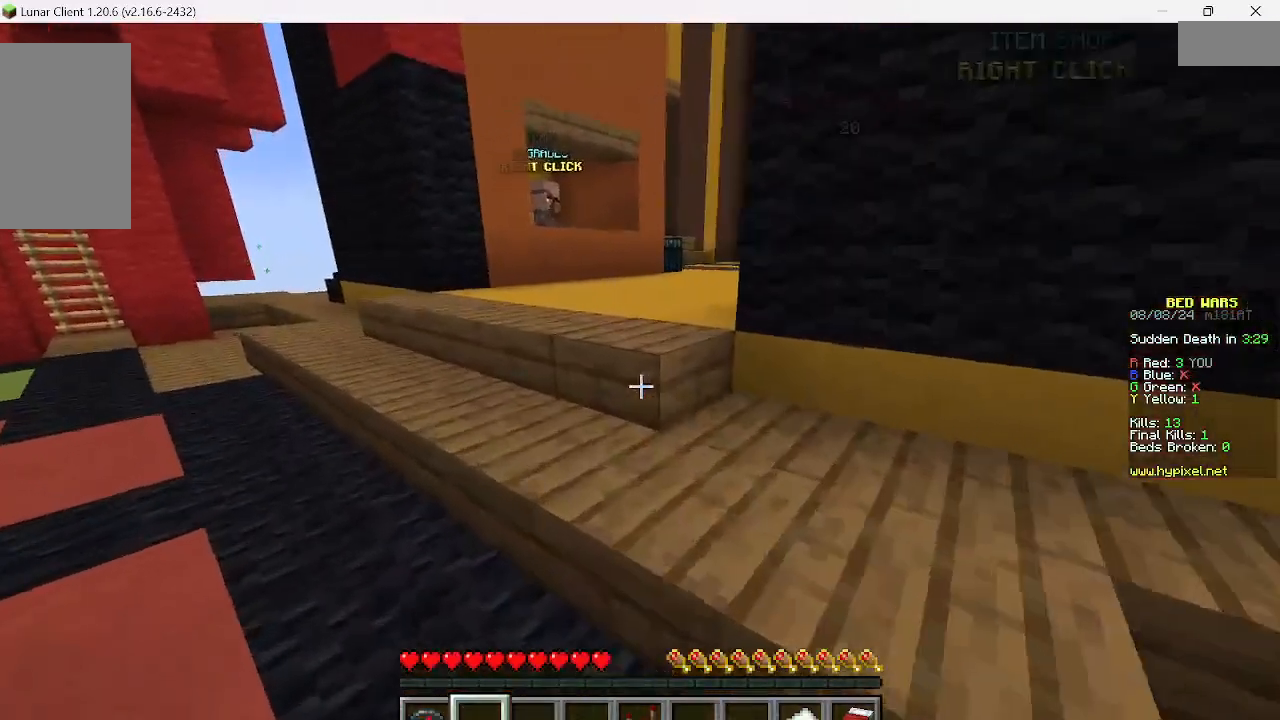
{"keys": ["w"], "mouse": [], "events": [[67, "a", "up"]]}
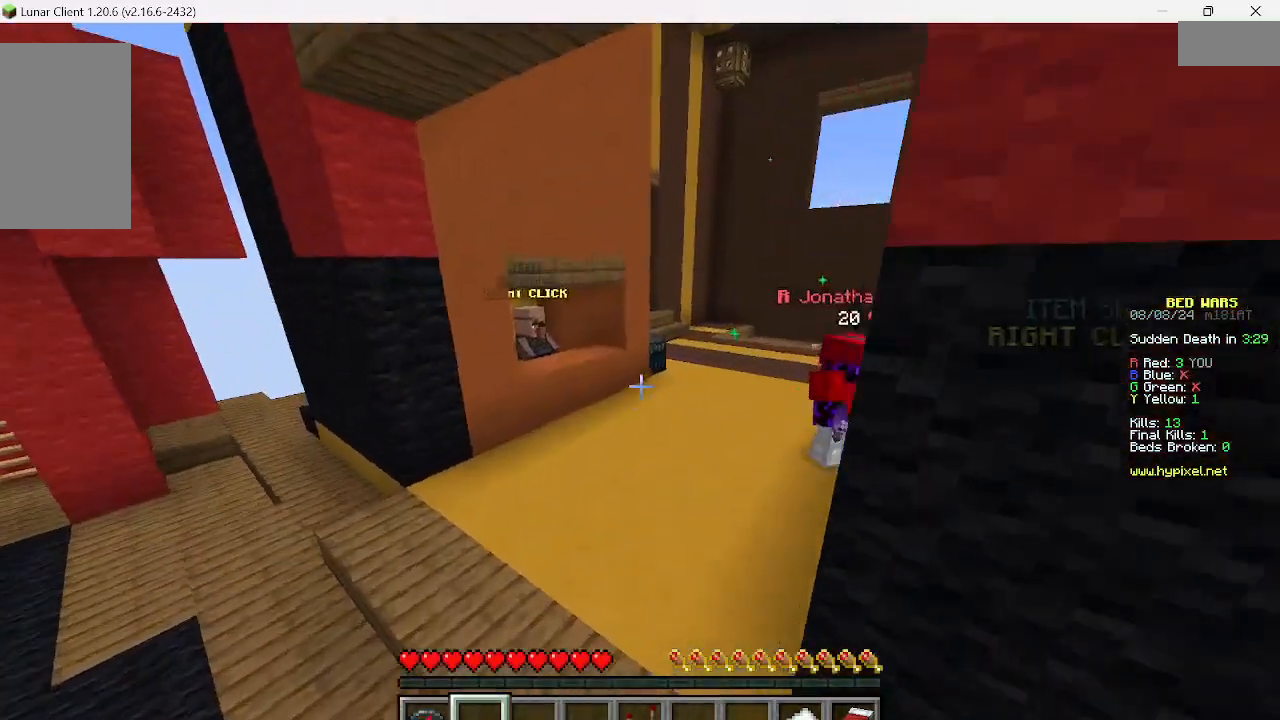
{"keys": [], "mouse": [], "events": [[467, "w", "up"]]}
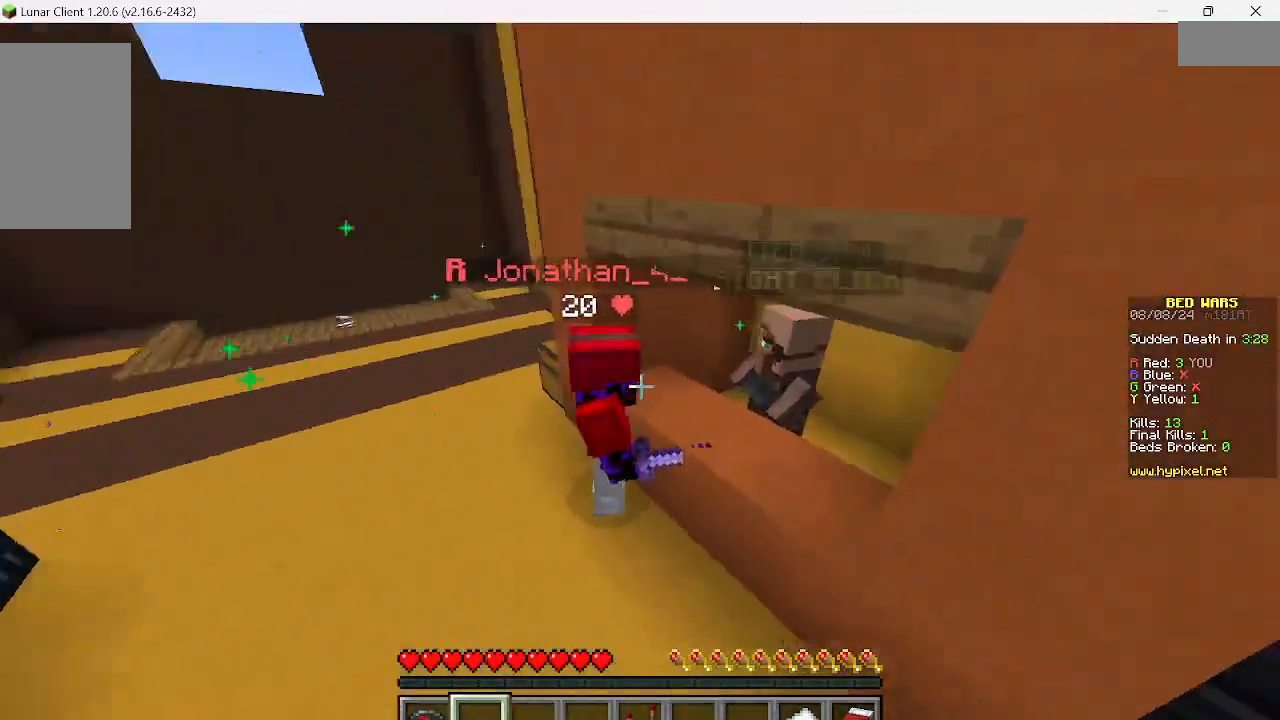
{"keys": [], "mouse": [], "events": []}
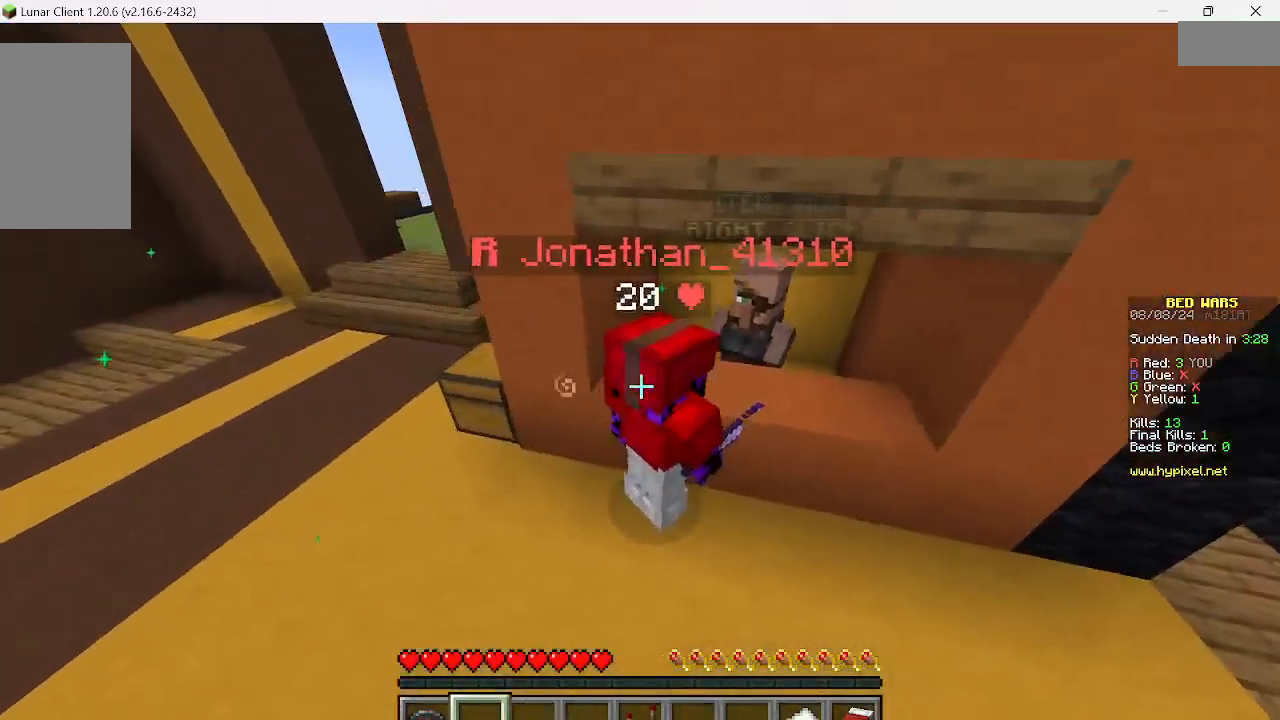
{"keys": ["d"], "mouse": []}
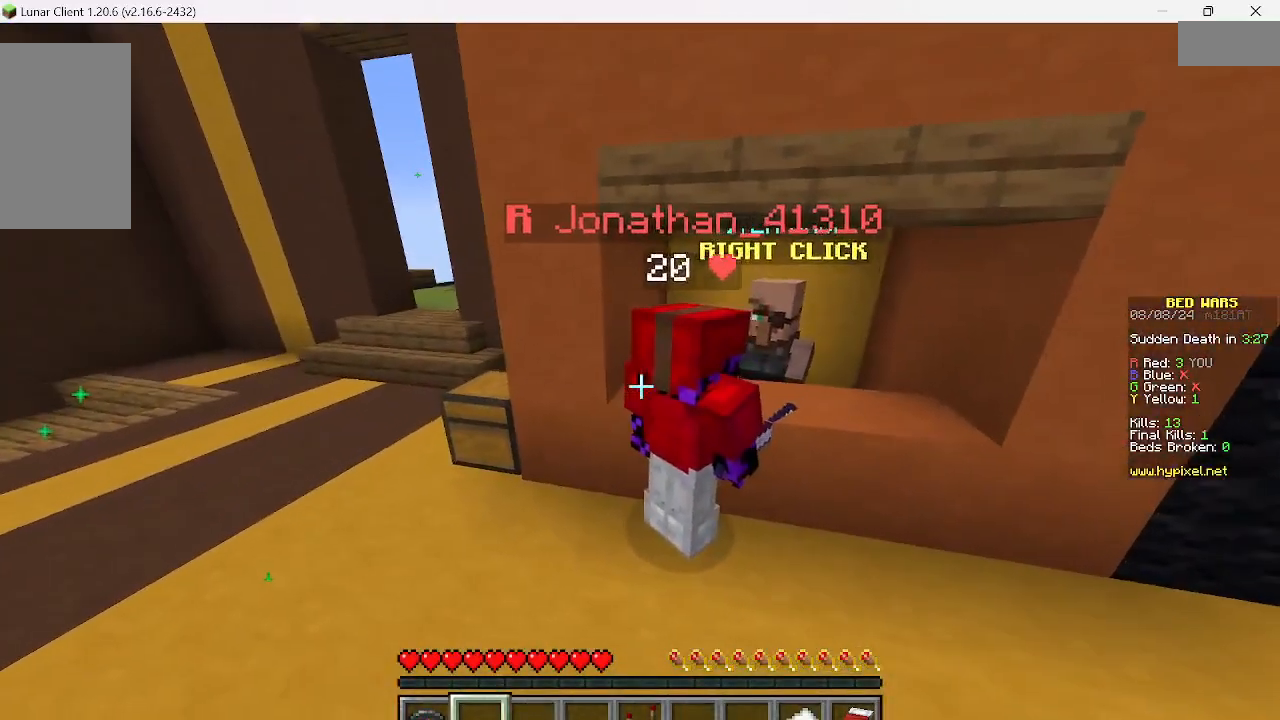
{"keys": [], "mouse": []}